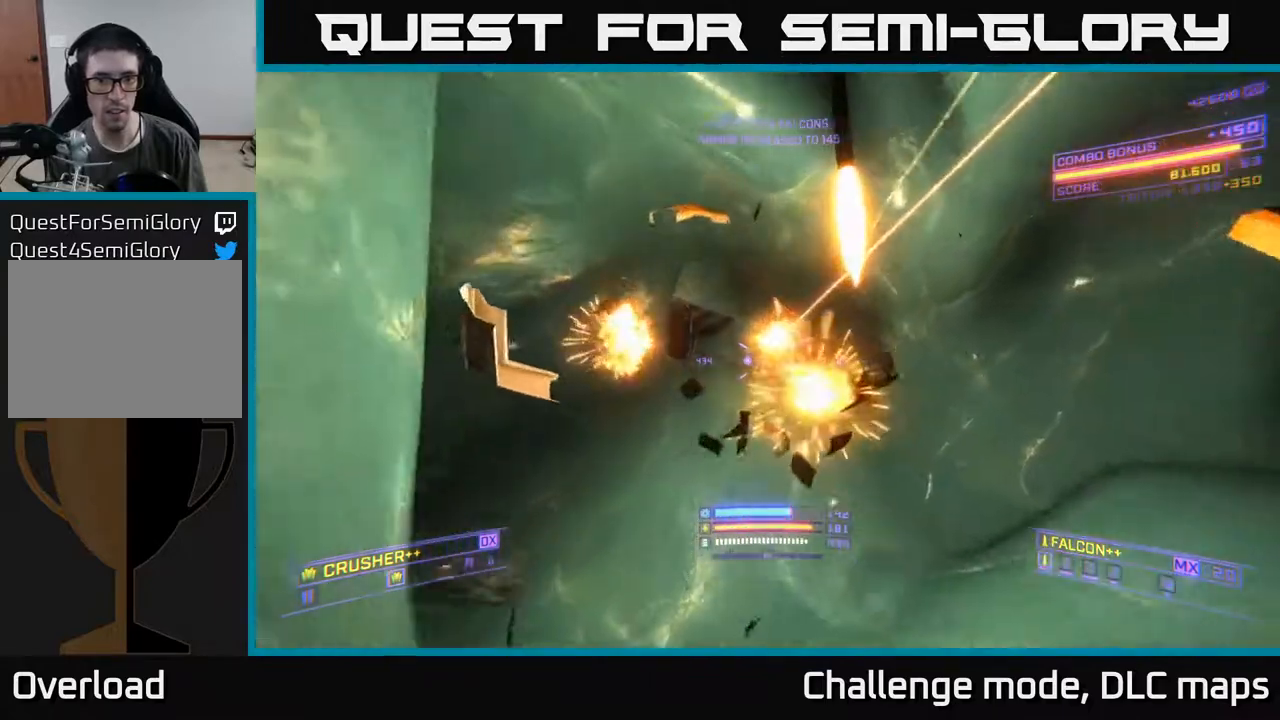
Gameplay with a controller (Xbox layout); each line is a JSON object with the inputs held at the frame after it. "events" lists button and stick changes between this image and that frame as [ms after this image, input, new state], when the widget could be followed in between.
{"buttons": [], "left_stick": "up", "right_stick": "center", "events": [[17, "right_stick", "up-right"], [167, "right_stick", "down-right"], [183, "R2", "down"], [283, "R2", "up"], [333, "right_stick", "center"]]}
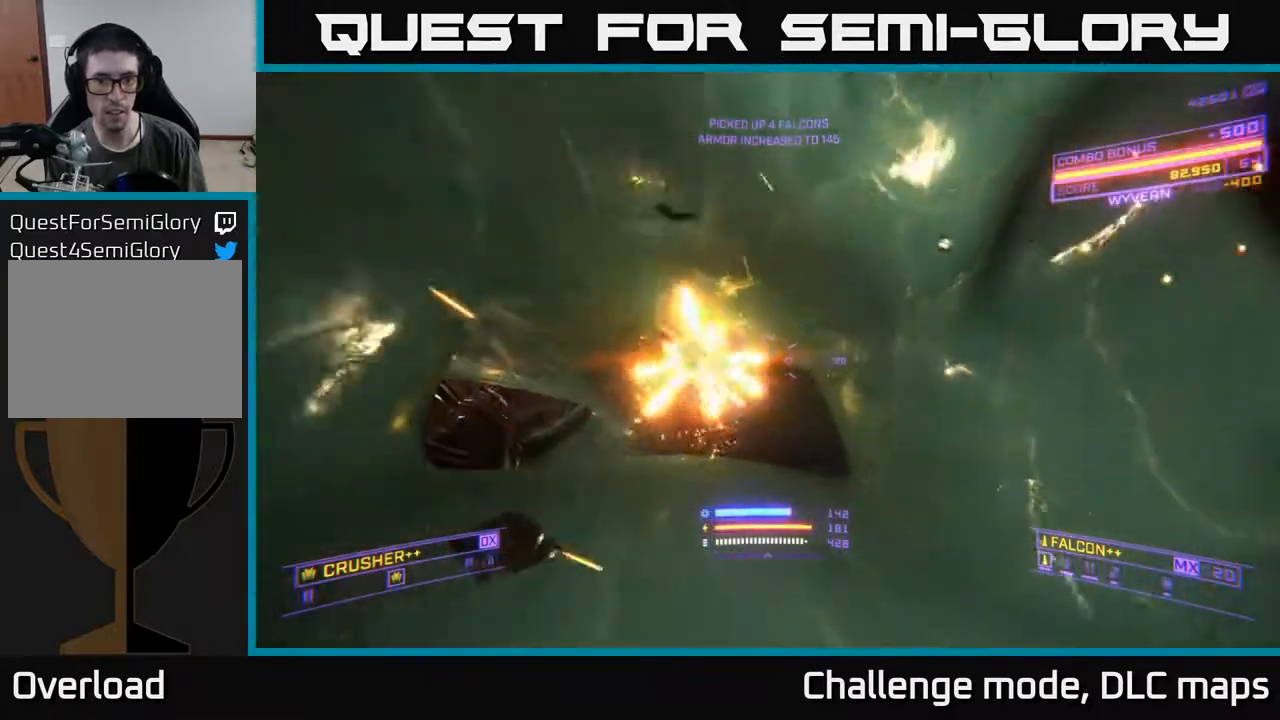
{"buttons": ["L1"], "left_stick": "up", "right_stick": "right", "events": [[100, "right_stick", "down"], [217, "L1", "down"], [317, "right_stick", "center"], [467, "right_stick", "right"]]}
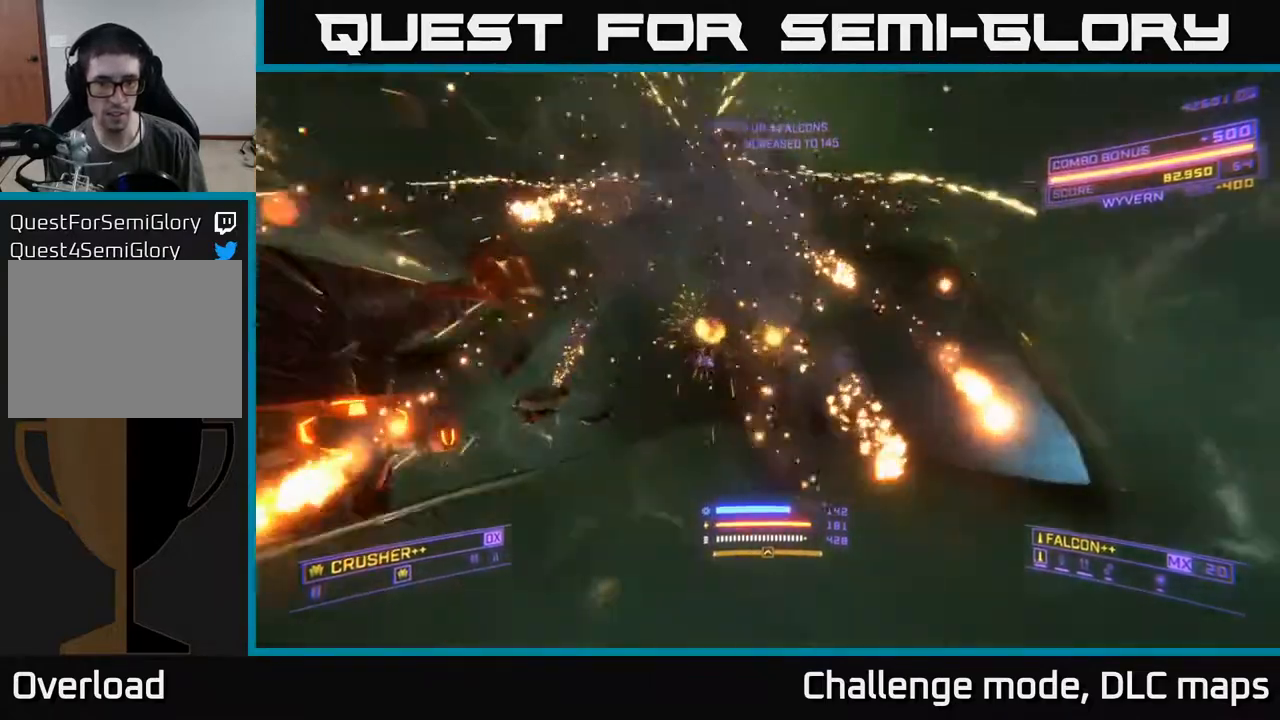
{"buttons": ["X"], "left_stick": "up", "right_stick": "down-right", "events": [[200, "L1", "up"], [400, "X", "down"], [400, "right_stick", "down-right"]]}
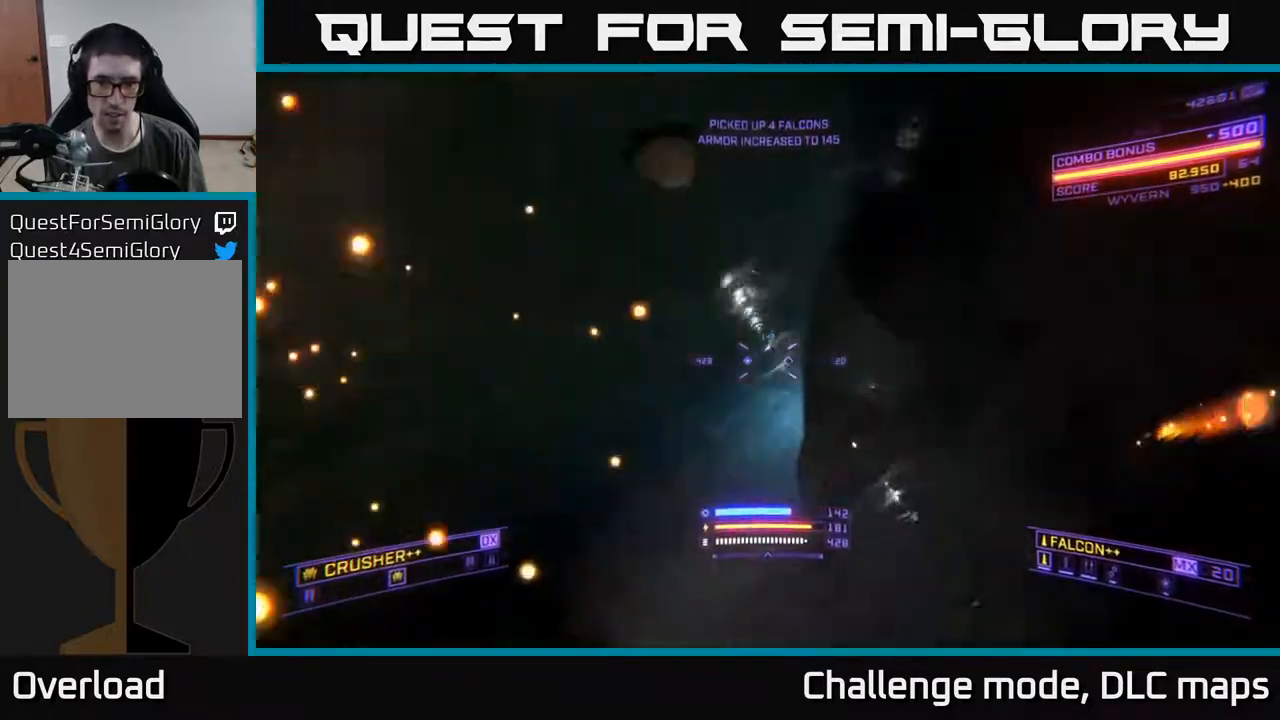
{"buttons": [], "left_stick": "left", "right_stick": "right", "events": [[100, "right_stick", "right"], [183, "X", "up"], [233, "left_stick", "left"]]}
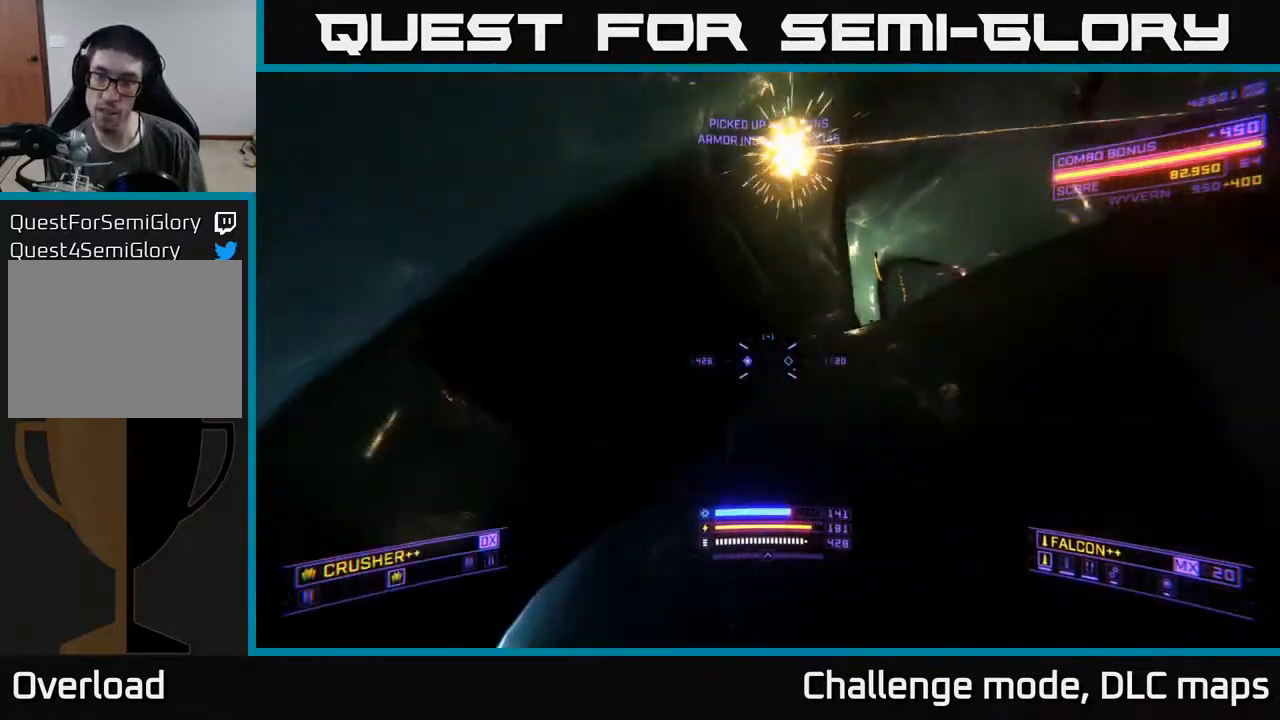
{"buttons": ["X"], "left_stick": "up-left", "right_stick": "down-right", "events": [[100, "A", "down"], [150, "right_stick", "center"], [233, "left_stick", "up-left"], [300, "A", "up"], [383, "right_stick", "down-right"], [400, "X", "down"]]}
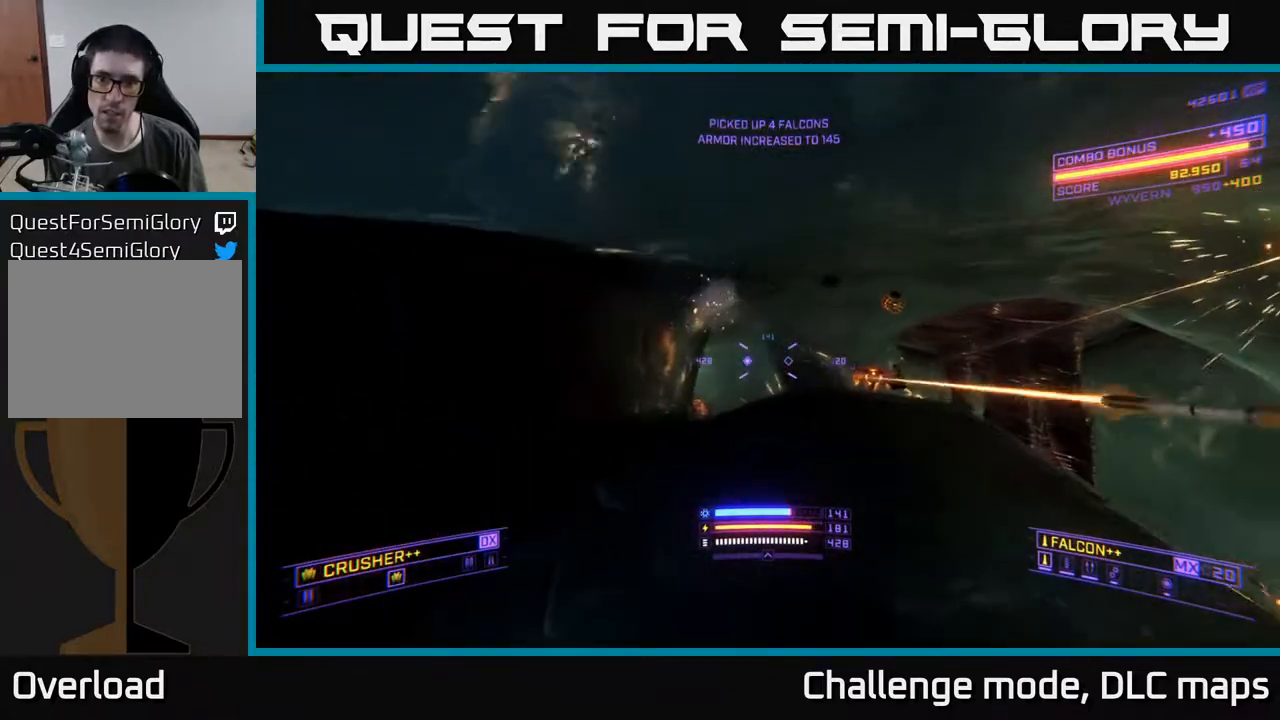
{"buttons": ["A"], "left_stick": "up-right", "right_stick": "center", "events": [[133, "right_stick", "center"], [217, "X", "up"], [233, "right_stick", "up-right"], [267, "left_stick", "up"], [400, "right_stick", "center"], [483, "A", "down"], [500, "left_stick", "up-right"]]}
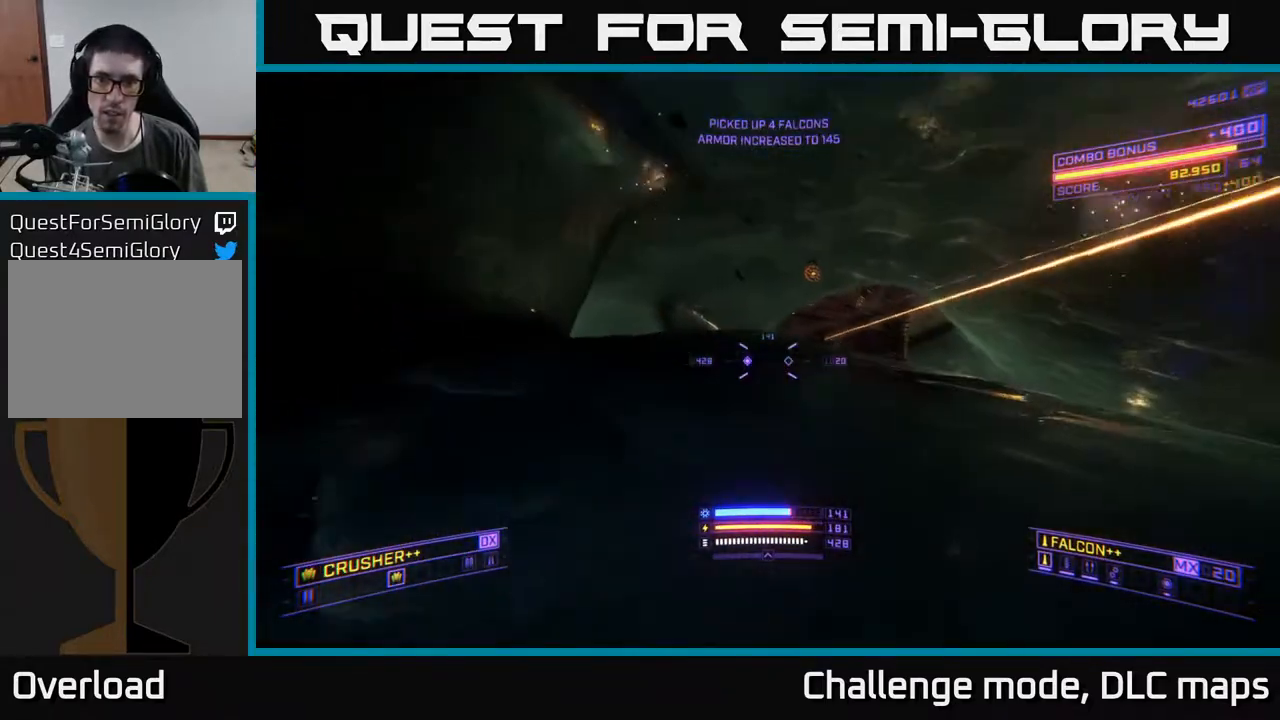
{"buttons": ["L2"], "left_stick": "up-right", "right_stick": "up-left", "events": [[83, "right_stick", "down"], [233, "A", "up"], [267, "right_stick", "center"], [450, "L2", "down"], [467, "right_stick", "up-left"]]}
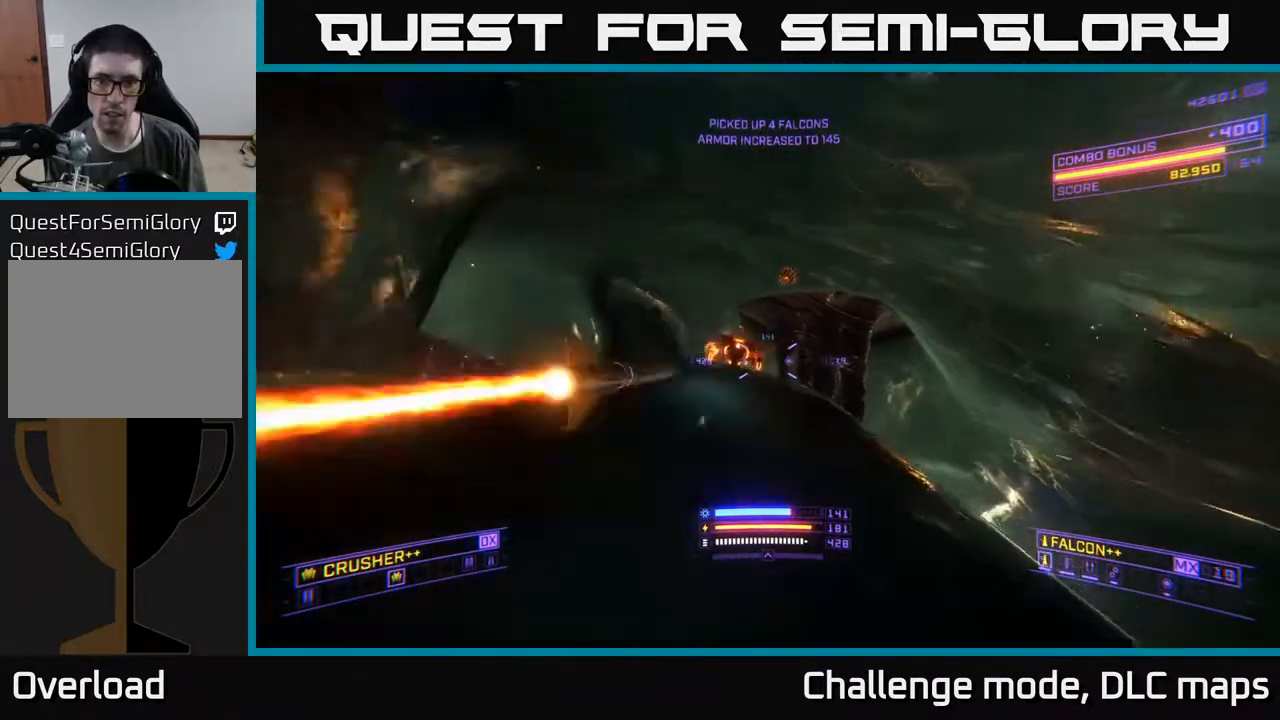
{"buttons": [], "left_stick": "center", "right_stick": "up-left", "events": [[50, "L2", "up"], [117, "right_stick", "down-left"], [267, "R2", "down"], [317, "right_stick", "up-left"], [367, "R2", "up"], [383, "left_stick", "center"]]}
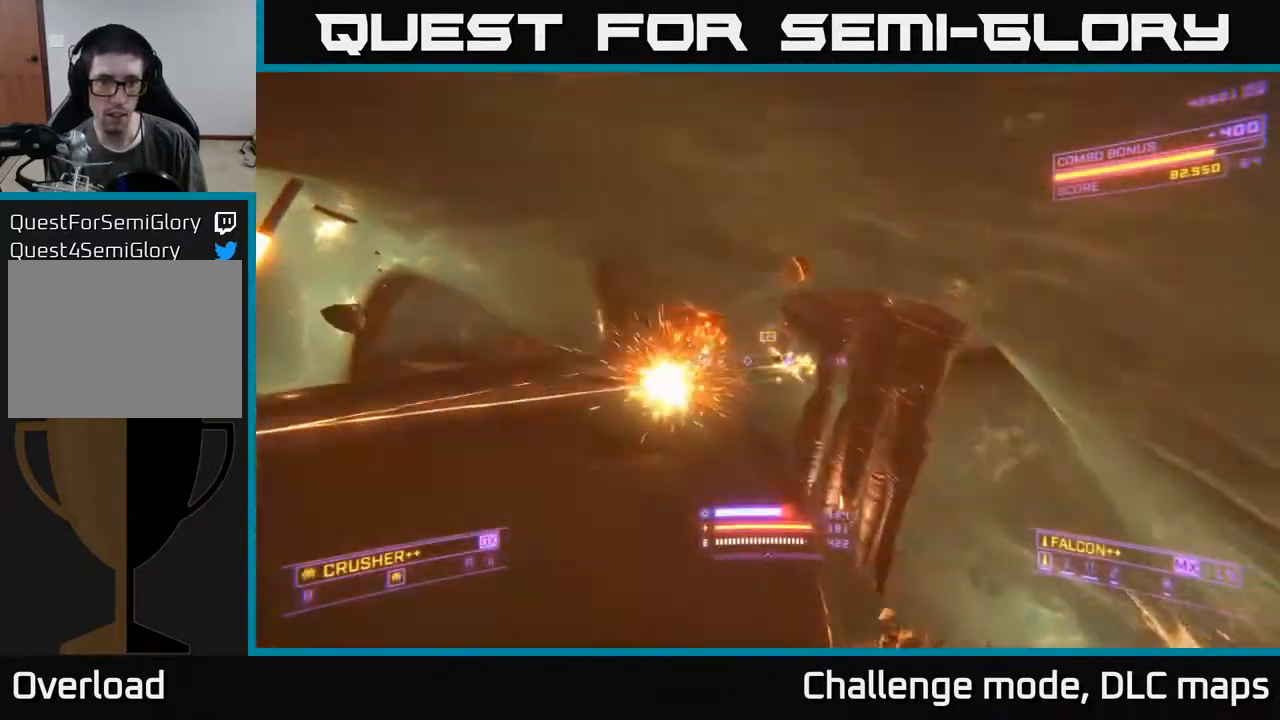
{"buttons": [], "left_stick": "up", "right_stick": "down", "events": [[33, "left_stick", "up"], [133, "left_stick", "up-right"], [283, "R2", "down"], [333, "right_stick", "center"], [350, "R2", "up"], [367, "left_stick", "up"], [450, "right_stick", "down"]]}
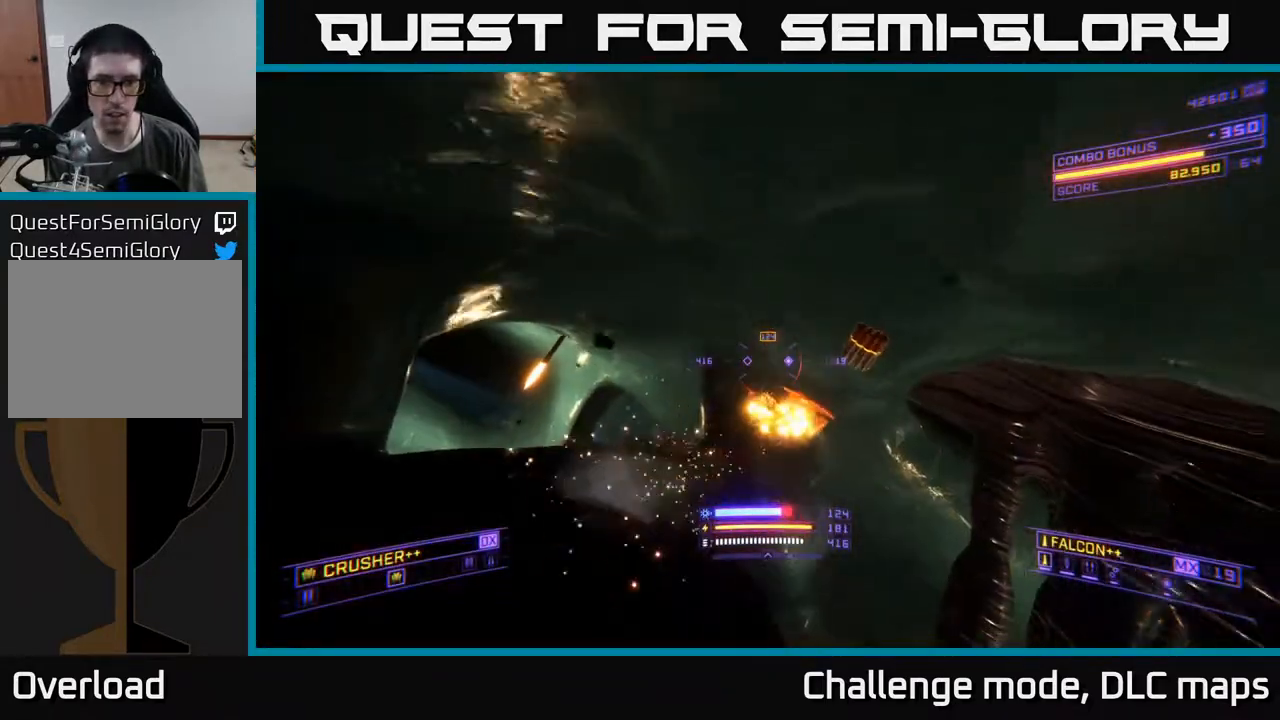
{"buttons": ["A"], "left_stick": "up", "right_stick": "down", "events": [[233, "right_stick", "right"], [283, "R2", "down"], [333, "left_stick", "up-left"], [367, "R2", "up"], [383, "A", "down"], [450, "right_stick", "down"], [500, "left_stick", "up"]]}
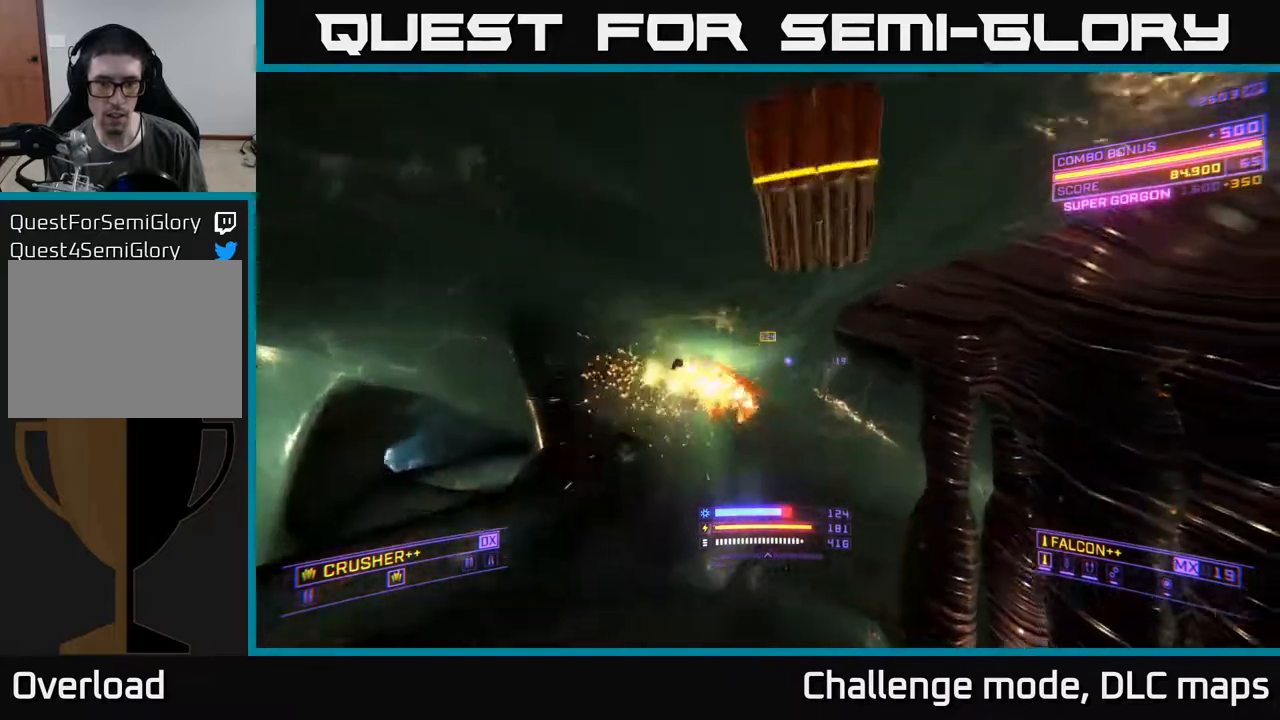
{"buttons": ["X"], "left_stick": "up-right", "right_stick": "right", "events": [[17, "right_stick", "down-left"], [50, "A", "up"], [183, "right_stick", "center"], [217, "A", "down"], [217, "left_stick", "up-right"], [283, "A", "up"], [300, "right_stick", "down"], [350, "X", "down"], [450, "right_stick", "right"]]}
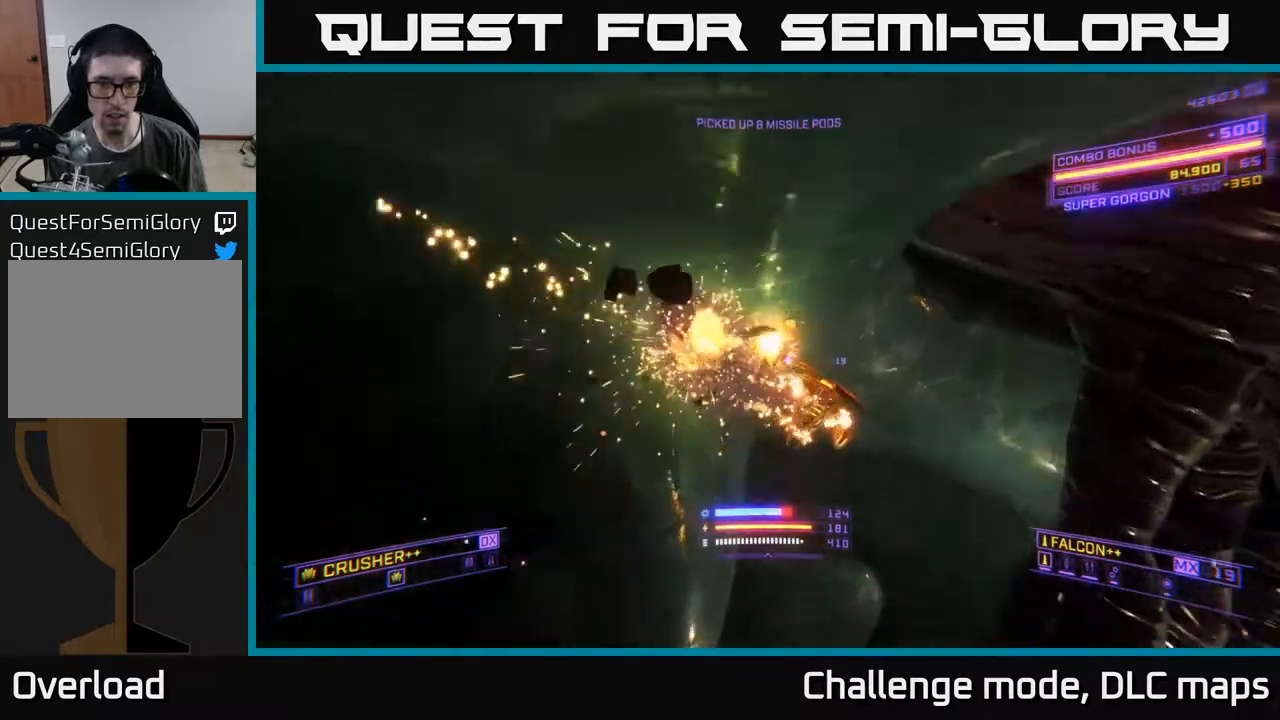
{"buttons": ["R3"], "left_stick": "up", "right_stick": "up-left", "events": [[133, "R2", "down"], [150, "left_stick", "up-left"], [217, "R2", "up"], [250, "X", "up"], [267, "right_stick", "center"], [350, "right_stick", "left"], [417, "left_stick", "up"], [450, "right_stick", "up-left"], [500, "R3", "down"]]}
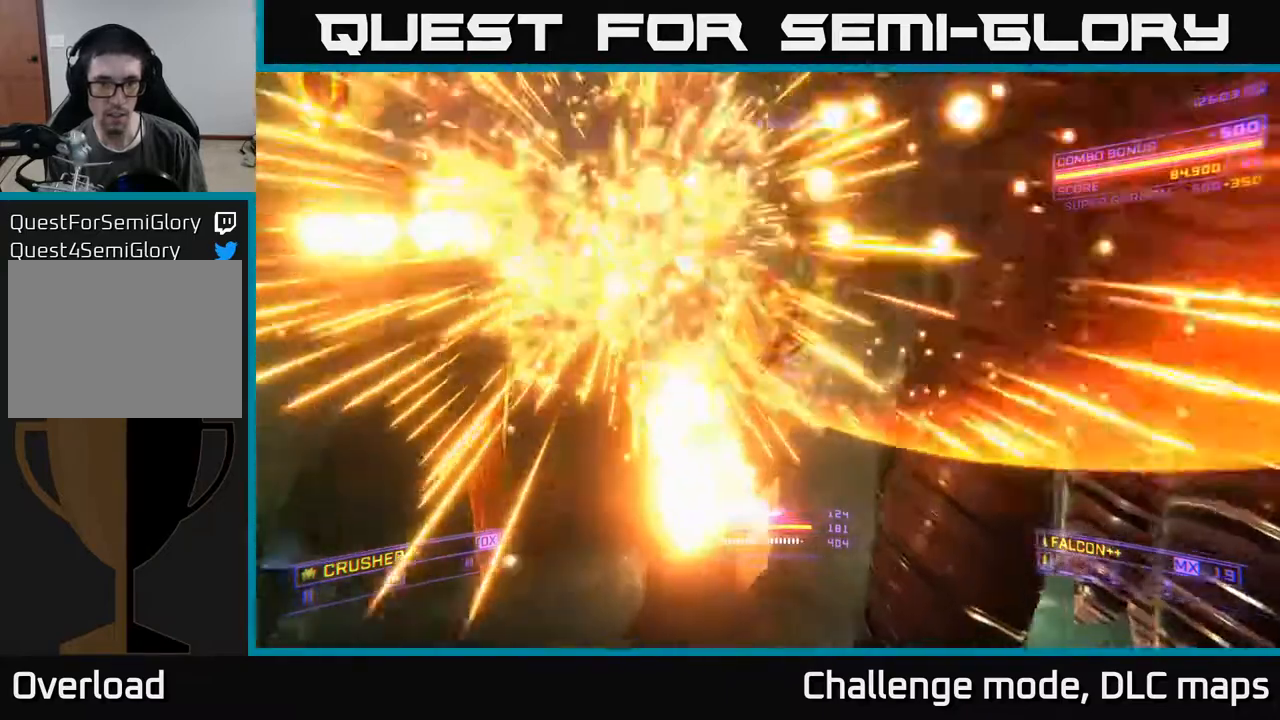
{"buttons": [], "left_stick": "up", "right_stick": "right", "events": [[17, "right_stick", "center"], [83, "A", "down"], [133, "R3", "up"], [183, "right_stick", "up-left"], [233, "A", "up"], [233, "L1", "down"], [250, "right_stick", "center"], [333, "right_stick", "right"], [483, "L1", "up"]]}
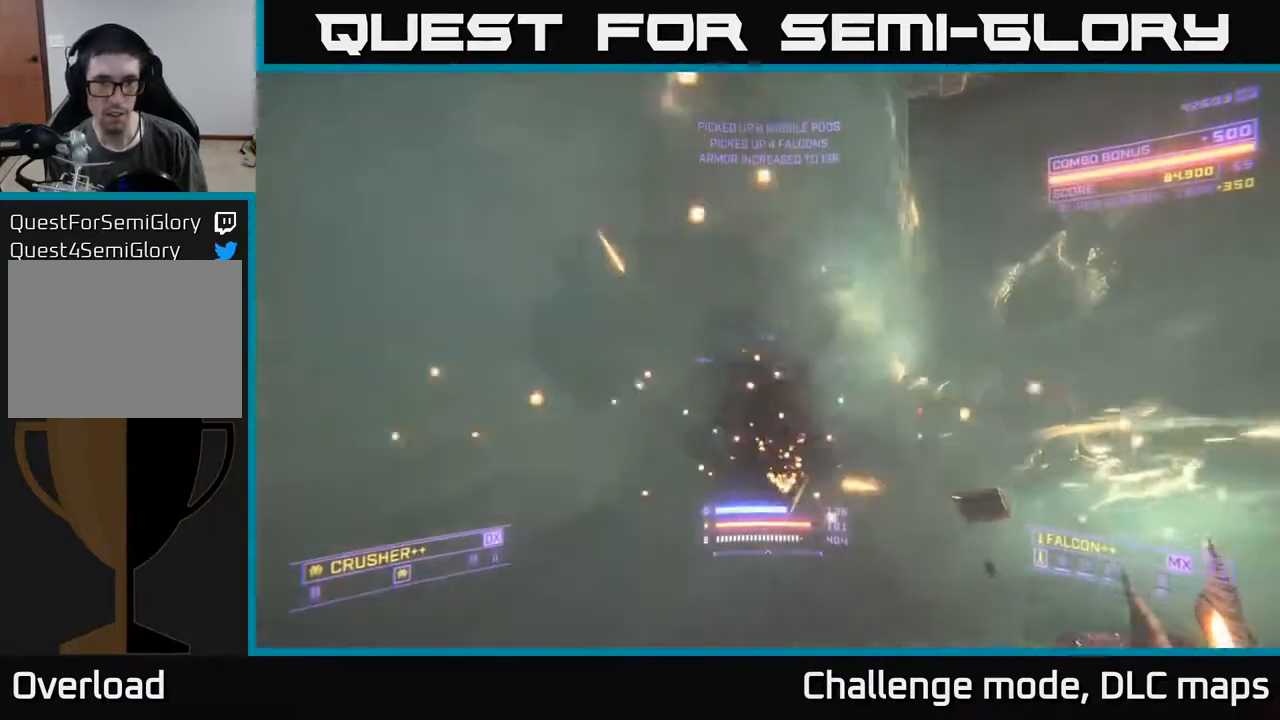
{"buttons": ["X"], "left_stick": "up", "right_stick": "down-right", "events": [[233, "X", "down"], [300, "right_stick", "down-right"]]}
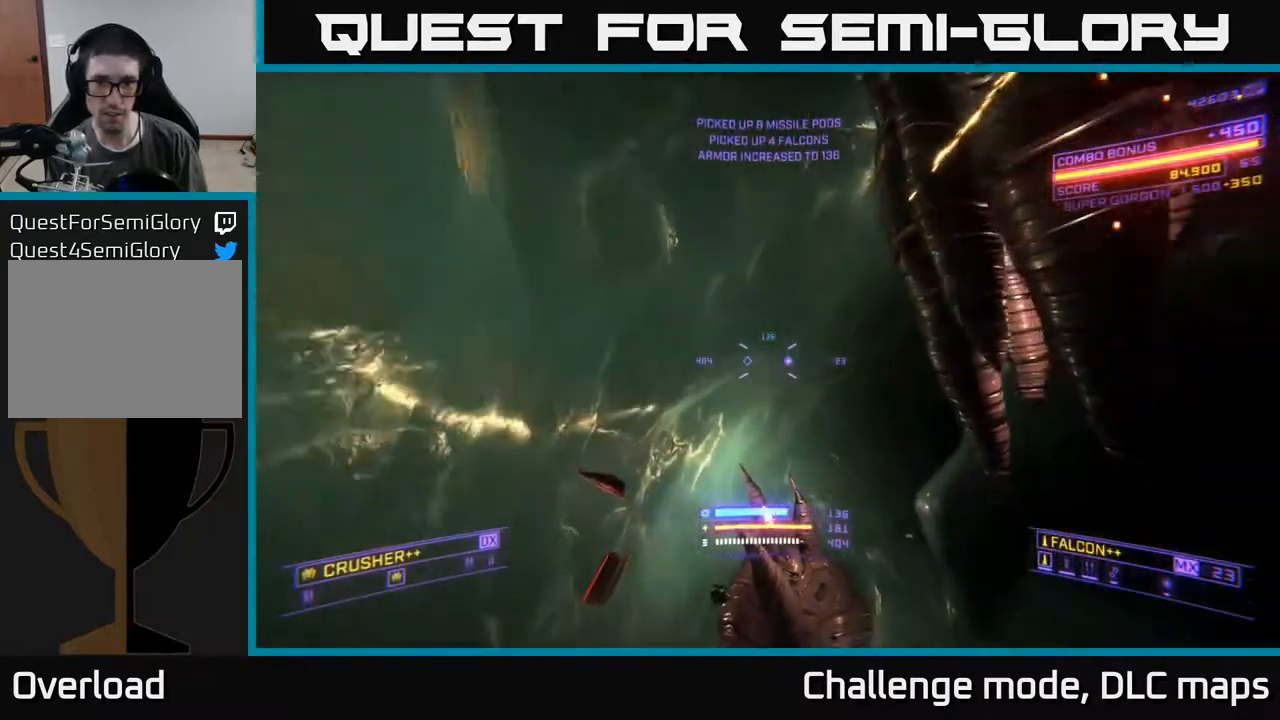
{"buttons": ["R3"], "left_stick": "up-left", "right_stick": "right", "events": [[67, "left_stick", "up-left"], [83, "L3", "down"], [117, "right_stick", "center"], [217, "L3", "up"], [267, "X", "up"], [267, "right_stick", "right"], [367, "R3", "down"]]}
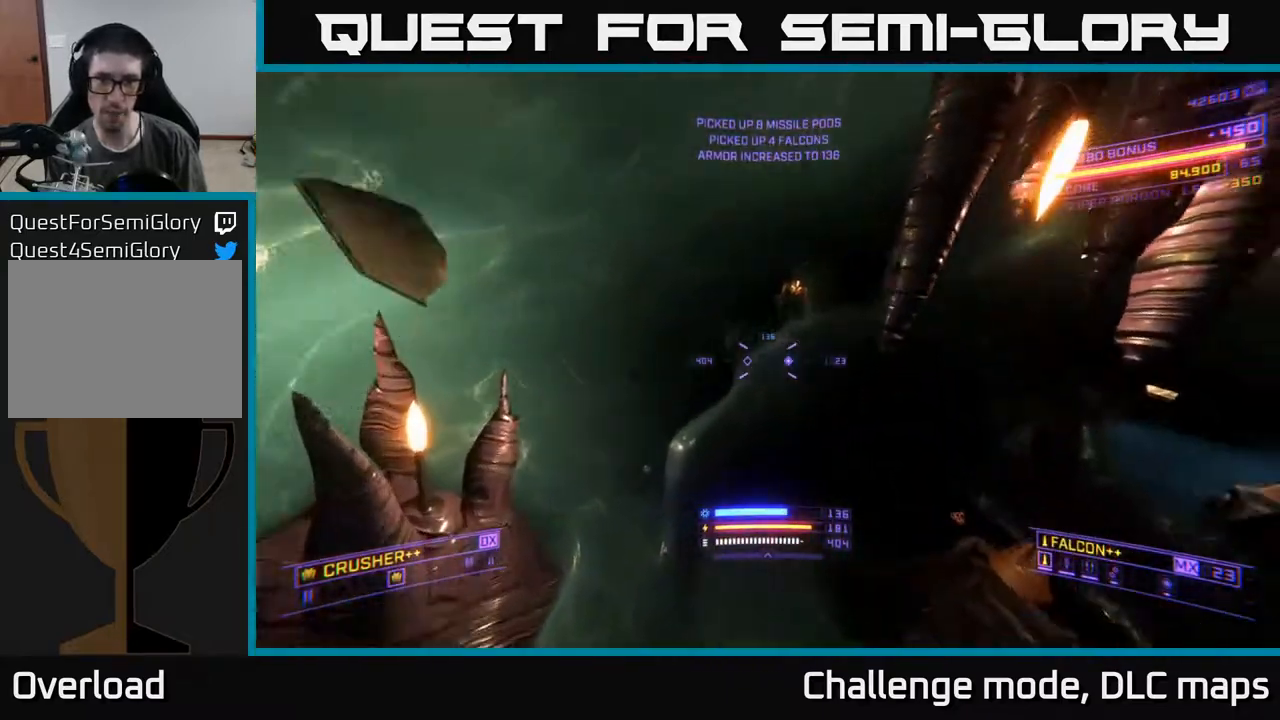
{"buttons": ["L2"], "left_stick": "up", "right_stick": "down-left", "events": [[50, "R3", "up"], [167, "right_stick", "up"], [417, "right_stick", "left"], [450, "L2", "down"], [467, "left_stick", "up"], [483, "right_stick", "down-left"]]}
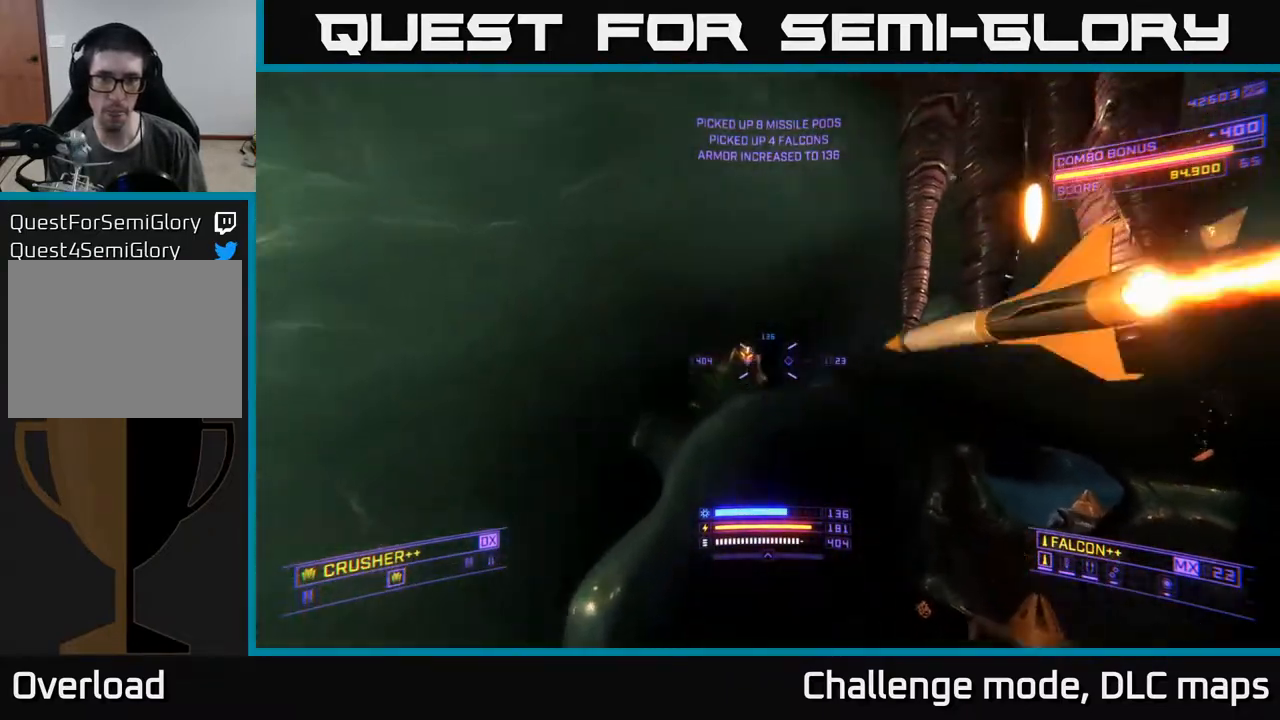
{"buttons": [], "left_stick": "left", "right_stick": "left", "events": [[33, "left_stick", "up-right"], [50, "L2", "up"], [117, "right_stick", "right"], [267, "right_stick", "up-right"], [300, "left_stick", "center"], [417, "right_stick", "left"], [467, "left_stick", "left"]]}
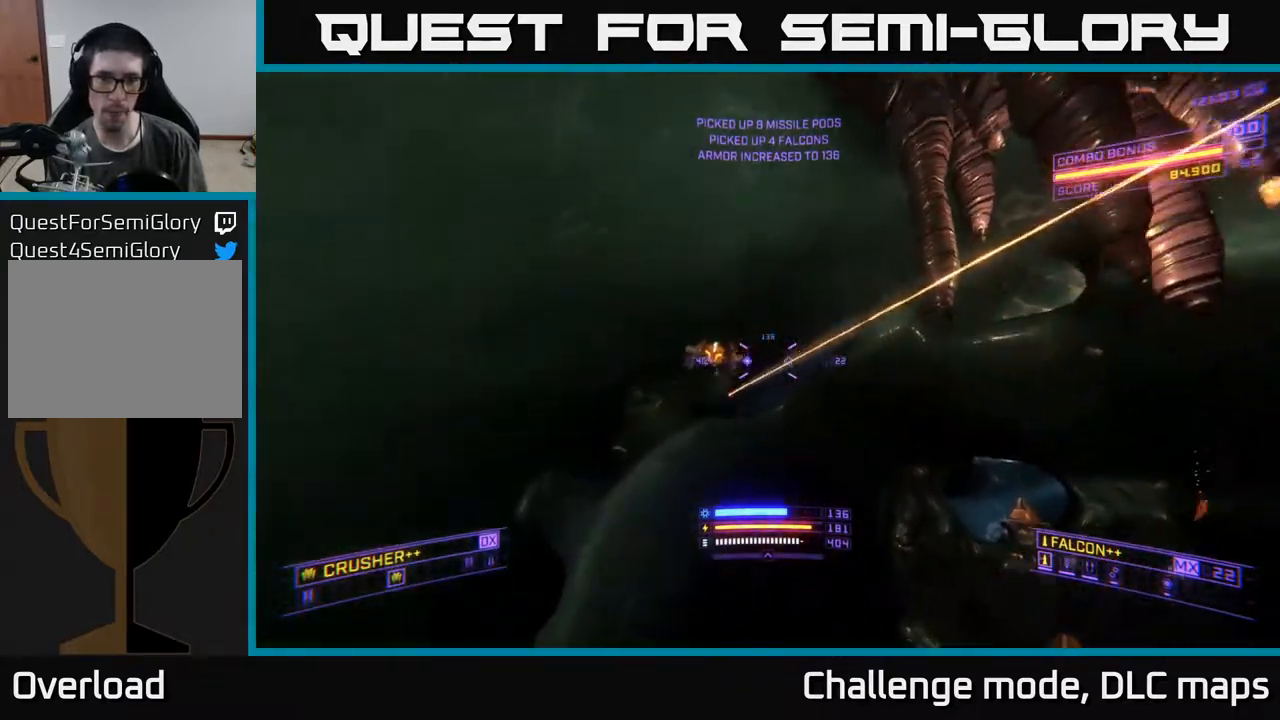
{"buttons": ["R2"], "left_stick": "left", "right_stick": "center", "events": [[83, "right_stick", "center"], [117, "left_stick", "up"], [150, "R2", "down"], [200, "left_stick", "right"], [233, "R2", "up"], [233, "right_stick", "right"], [267, "left_stick", "center"], [383, "left_stick", "left"], [450, "right_stick", "center"], [467, "R2", "down"]]}
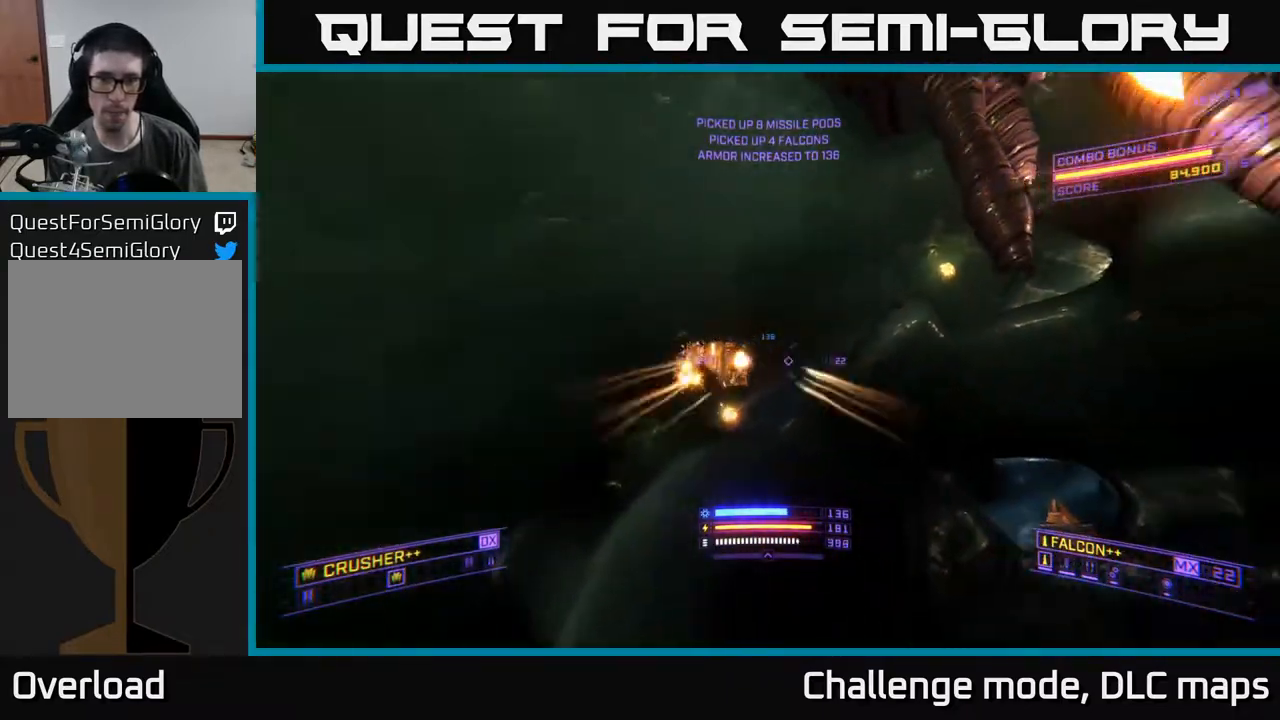
{"buttons": ["R2"], "left_stick": "left", "right_stick": "up-right", "events": [[33, "R2", "up"], [417, "right_stick", "up-right"], [450, "R2", "down"]]}
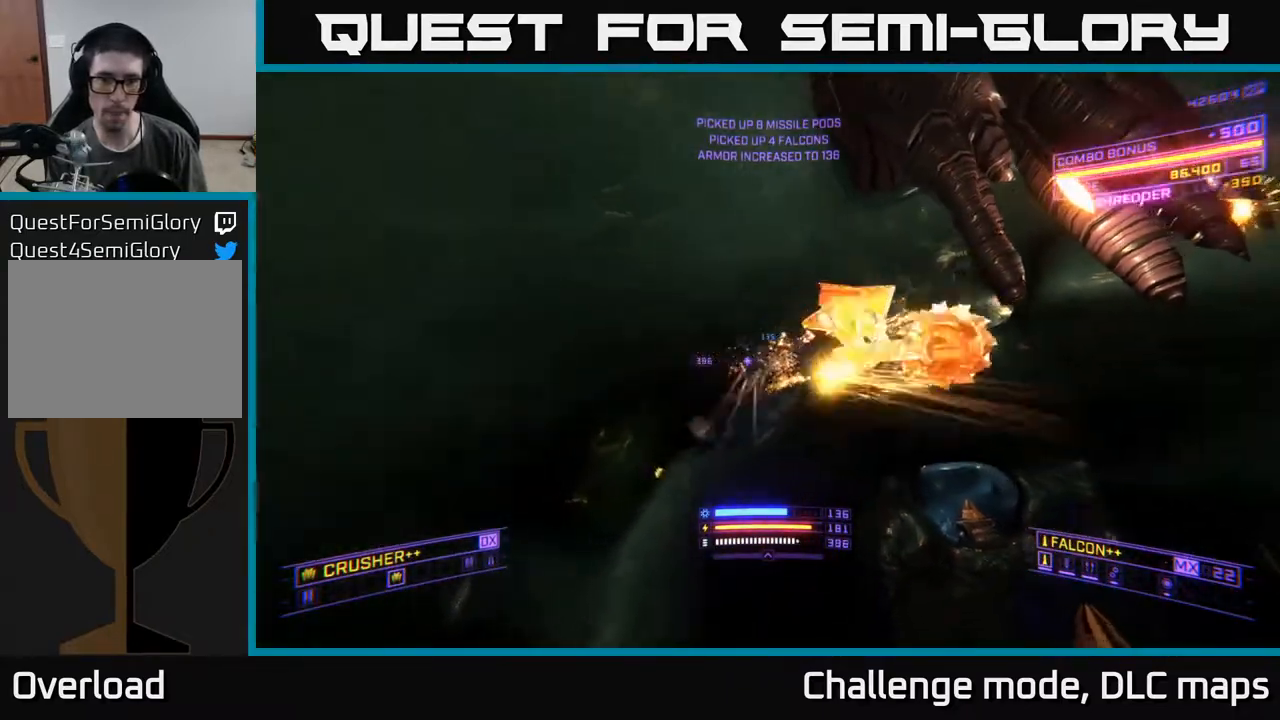
{"buttons": ["X"], "left_stick": "up-left", "right_stick": "center", "events": [[50, "R2", "up"], [100, "right_stick", "down-right"], [317, "left_stick", "up-left"], [467, "X", "down"], [467, "right_stick", "center"]]}
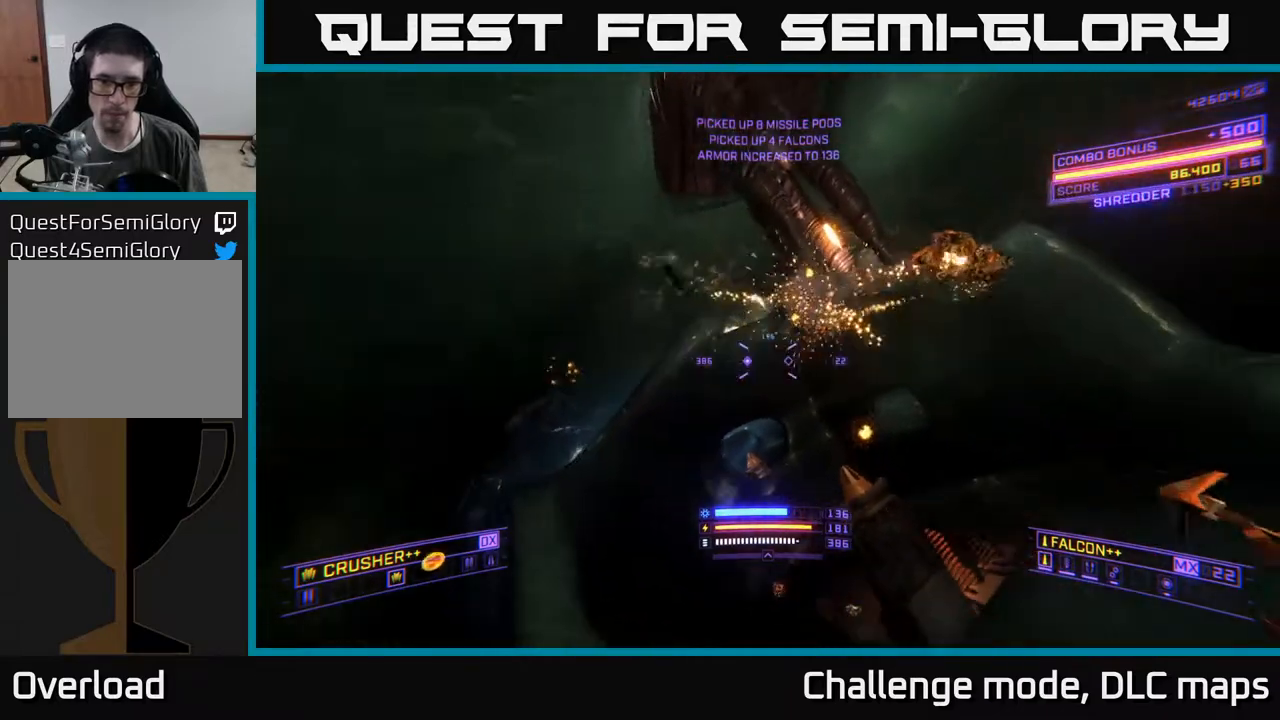
{"buttons": ["L3"], "left_stick": "left", "right_stick": "right", "events": [[17, "left_stick", "up"], [183, "X", "up"], [200, "left_stick", "center"], [200, "right_stick", "up-right"], [333, "right_stick", "right"], [400, "L3", "down"], [400, "left_stick", "left"]]}
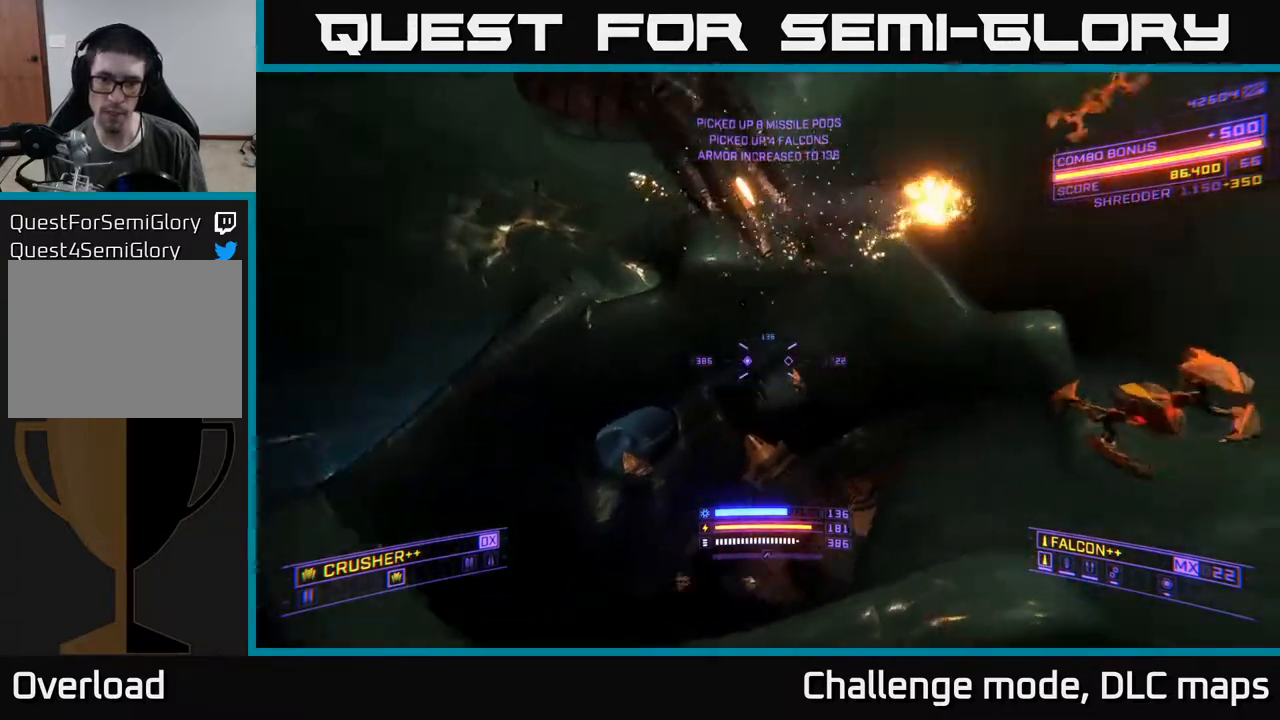
{"buttons": ["X"], "left_stick": "down", "right_stick": "down-right", "events": [[17, "L3", "up"], [150, "left_stick", "up"], [150, "right_stick", "down-right"], [250, "left_stick", "left"], [317, "left_stick", "down-left"], [333, "X", "down"], [467, "left_stick", "down"]]}
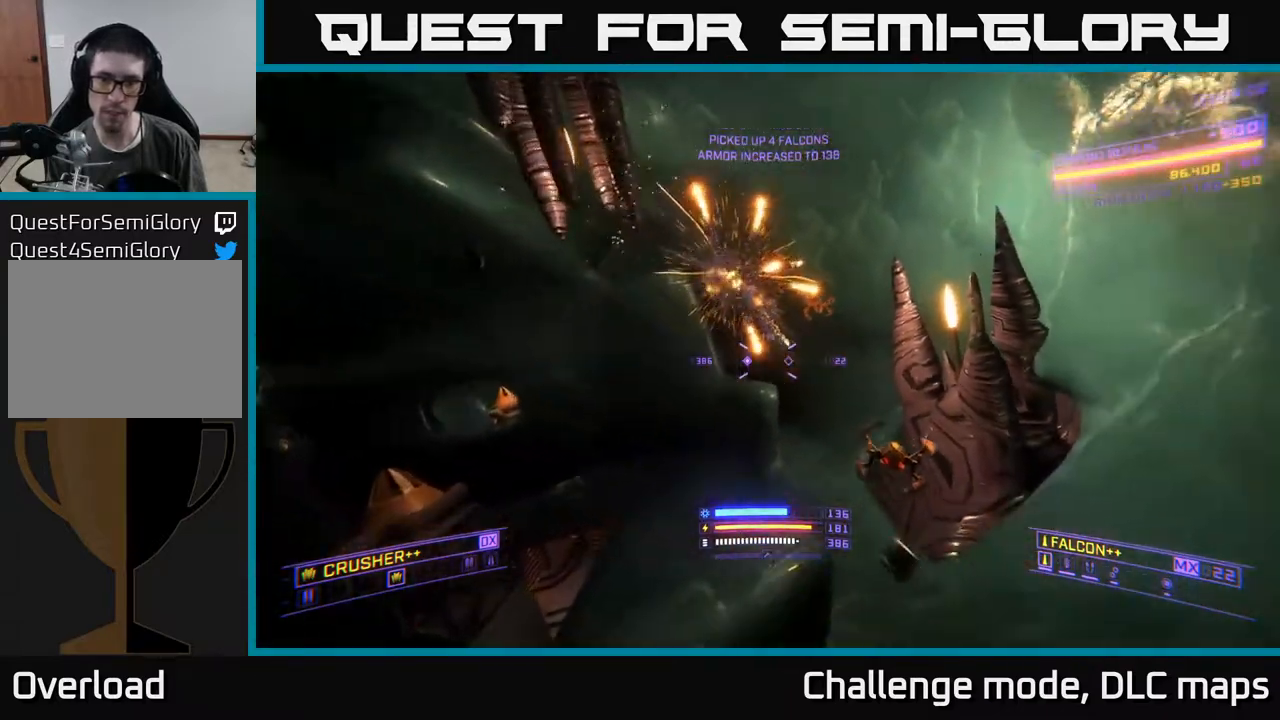
{"buttons": [], "left_stick": "up", "right_stick": "center", "events": [[50, "X", "up"], [133, "right_stick", "right"], [167, "left_stick", "left"], [283, "R2", "down"], [300, "right_stick", "center"], [350, "R2", "up"], [383, "left_stick", "up"]]}
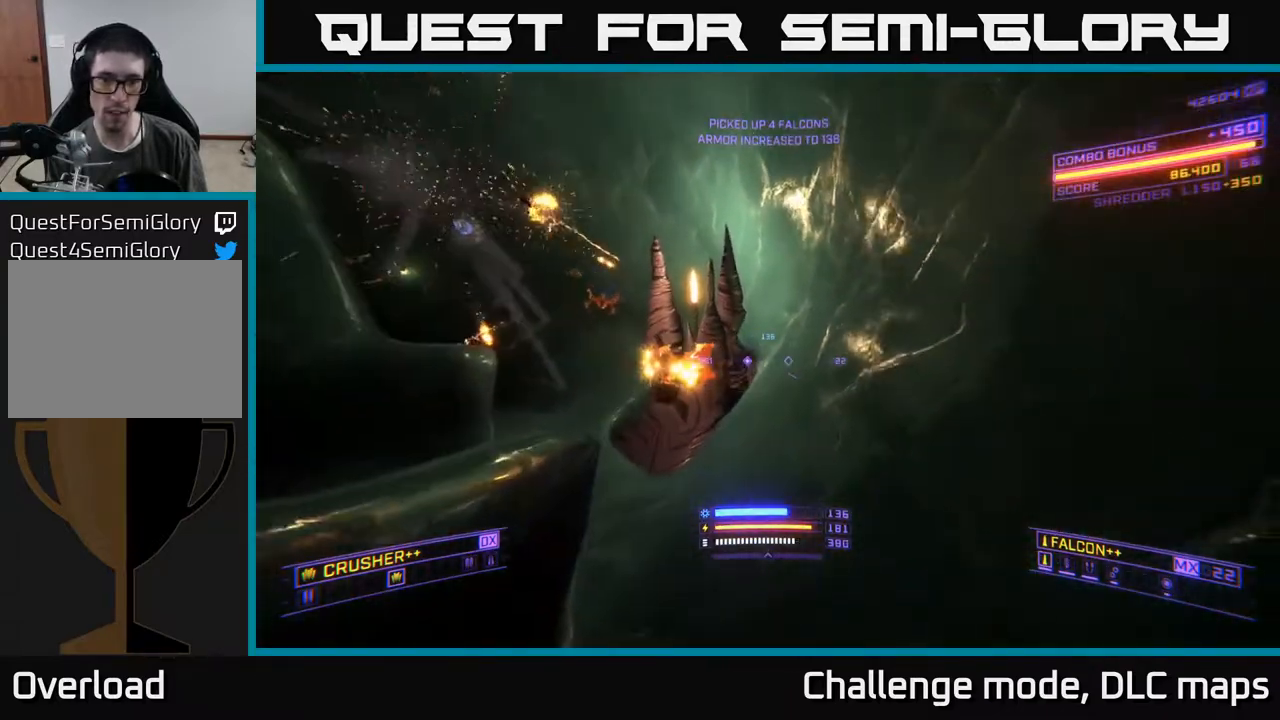
{"buttons": ["R2"], "left_stick": "down-right", "right_stick": "up-right", "events": [[83, "right_stick", "left"], [250, "right_stick", "up-left"], [283, "left_stick", "center"], [417, "left_stick", "down-right"], [500, "R2", "down"], [500, "right_stick", "up-right"]]}
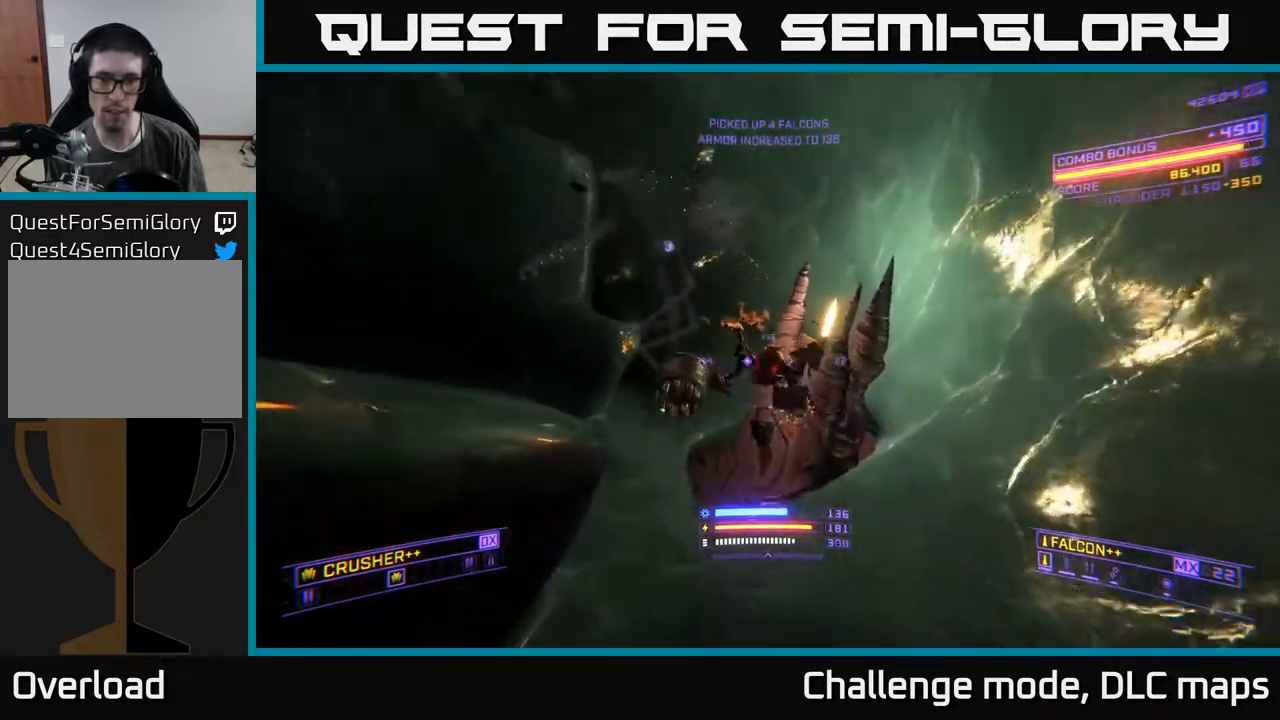
{"buttons": ["L2"], "left_stick": "up", "right_stick": "center", "events": [[50, "left_stick", "down"], [67, "R2", "up"], [67, "right_stick", "down-right"], [133, "right_stick", "down"], [250, "left_stick", "left"], [350, "right_stick", "center"], [417, "left_stick", "up"], [500, "L2", "down"]]}
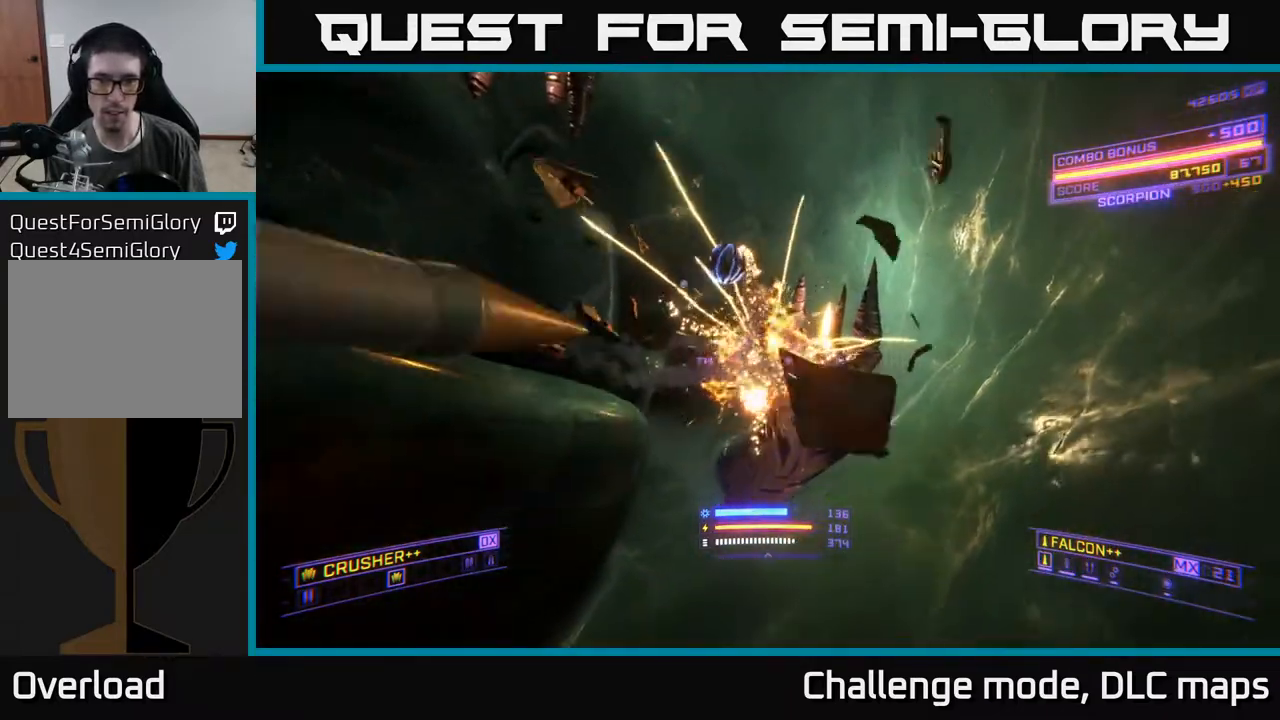
{"buttons": ["A"], "left_stick": "up", "right_stick": "right", "events": [[17, "right_stick", "up-right"], [83, "left_stick", "down-left"], [83, "right_stick", "up"], [117, "L2", "up"], [183, "left_stick", "down"], [183, "right_stick", "center"], [250, "right_stick", "down"], [367, "left_stick", "center"], [433, "A", "down"], [483, "right_stick", "right"], [500, "left_stick", "up"]]}
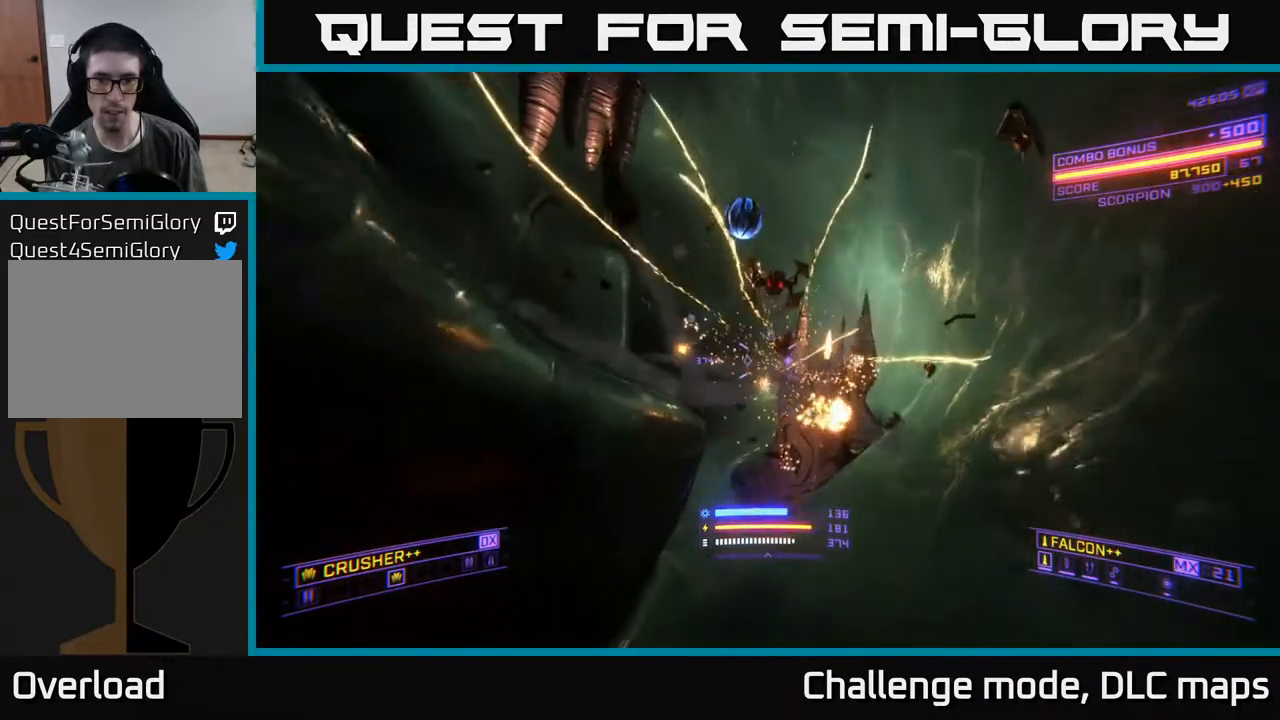
{"buttons": [], "left_stick": "up-left", "right_stick": "down", "events": [[333, "right_stick", "down"], [350, "left_stick", "up-left"], [467, "A", "up"]]}
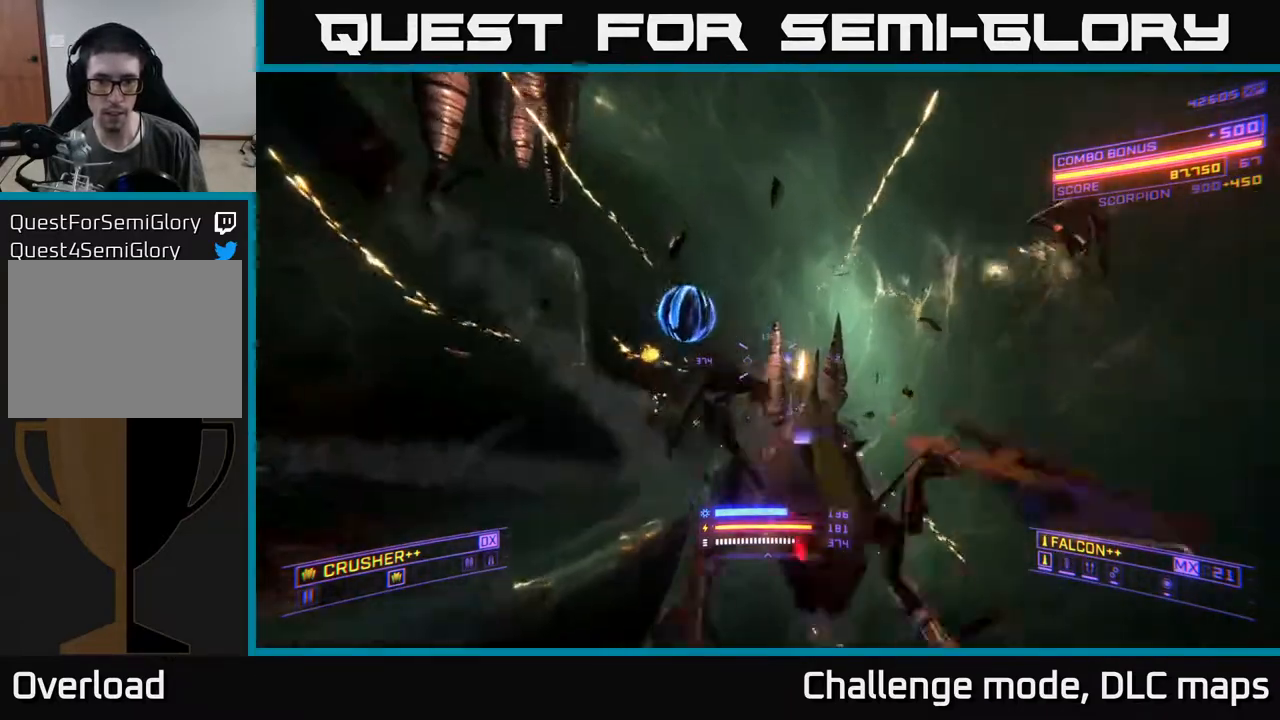
{"buttons": ["X"], "left_stick": "up-right", "right_stick": "right", "events": [[17, "R2", "down"], [17, "right_stick", "right"], [67, "R2", "up"], [67, "left_stick", "left"], [100, "X", "down"], [217, "X", "up"], [283, "left_stick", "up"], [300, "right_stick", "down"], [333, "left_stick", "up-right"], [367, "X", "down"], [433, "right_stick", "right"]]}
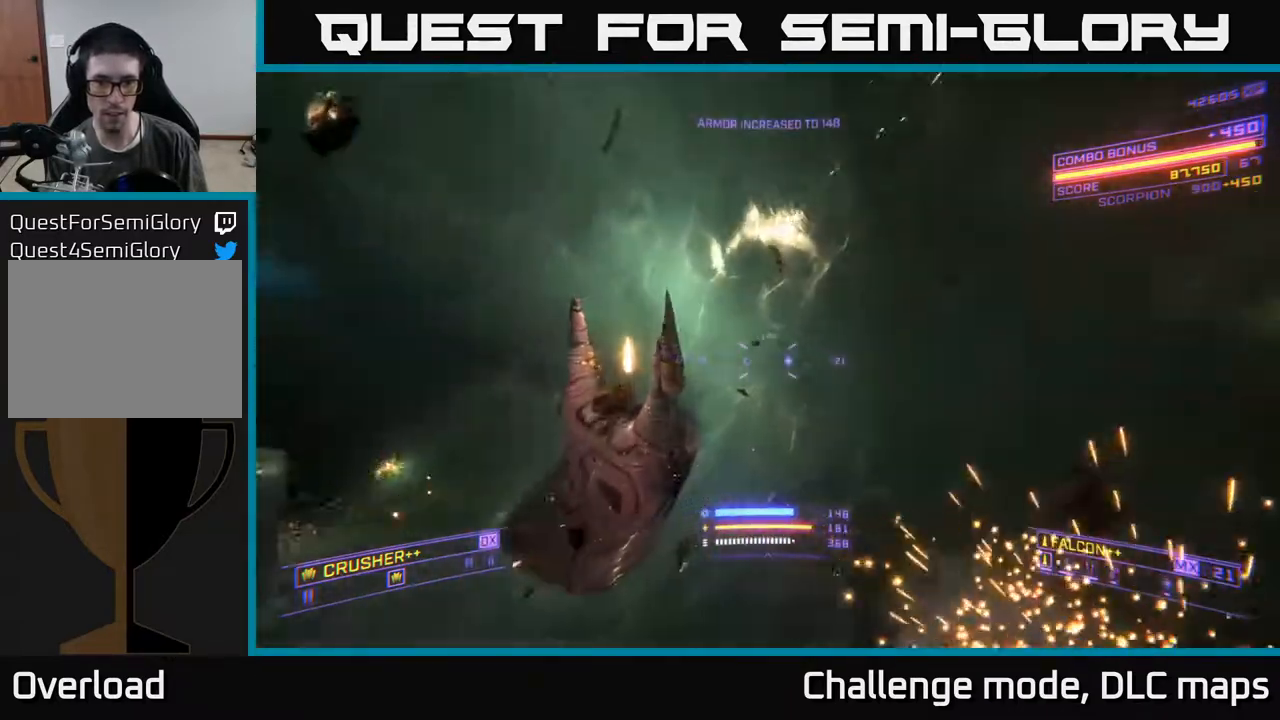
{"buttons": [], "left_stick": "left", "right_stick": "right", "events": [[83, "left_stick", "left"], [183, "R3", "down"], [350, "R3", "up"], [350, "X", "up"]]}
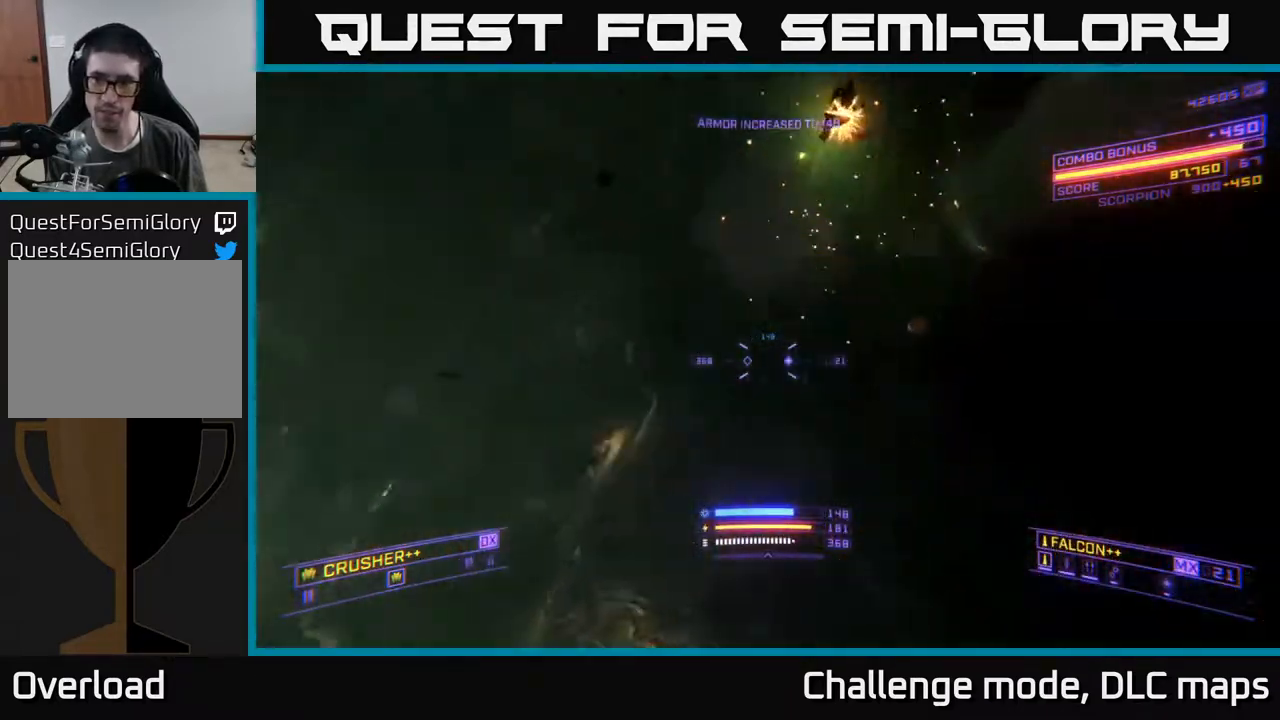
{"buttons": [], "left_stick": "down", "right_stick": "up-right", "events": [[33, "A", "down"], [50, "L3", "down"], [183, "L3", "up"], [250, "A", "up"], [250, "right_stick", "center"], [450, "right_stick", "up-right"], [500, "left_stick", "down"]]}
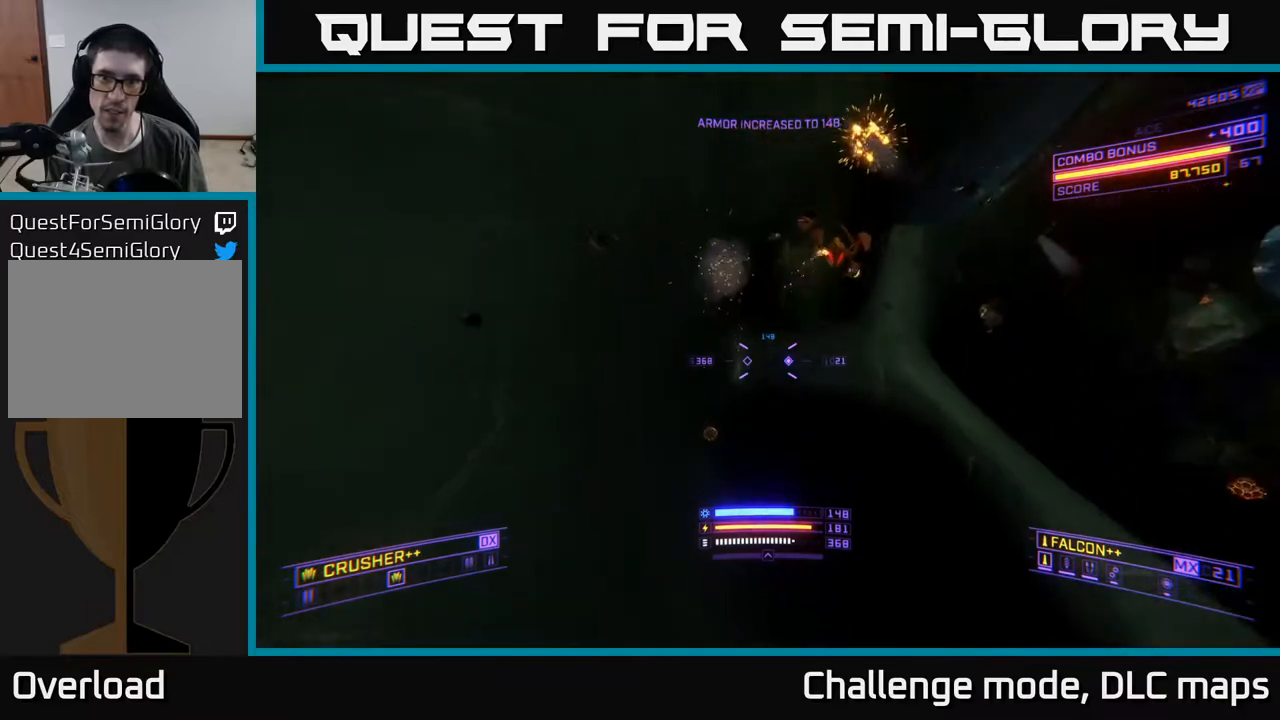
{"buttons": [], "left_stick": "up", "right_stick": "center", "events": [[267, "L2", "down"], [300, "right_stick", "up-left"], [350, "left_stick", "right"], [367, "L2", "up"], [367, "right_stick", "center"], [467, "left_stick", "up"]]}